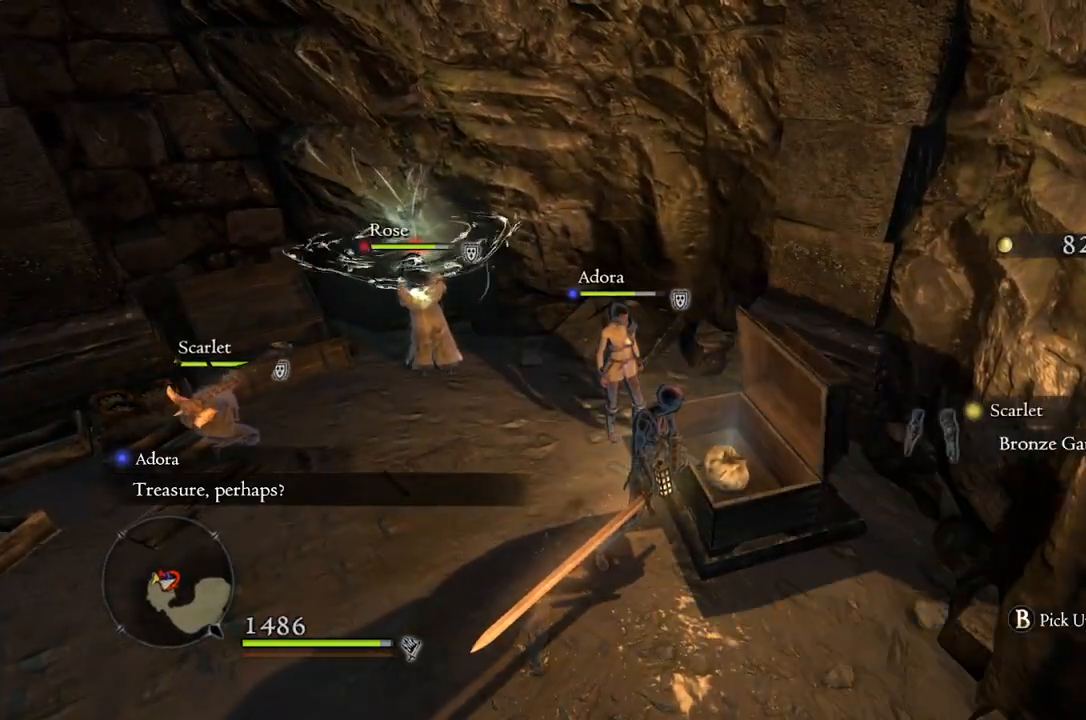
Gameplay with a controller (Xbox layout); each line is a JSON object with the inputs held at the frame after it. "events" lists button and stick changes between this image and that frame as [ms after this image, input, new state], when the widget could be followed in between.
{"buttons": [], "left_stick": "center", "right_stick": "center", "events": [[100, "B", "down"], [150, "B", "up"]]}
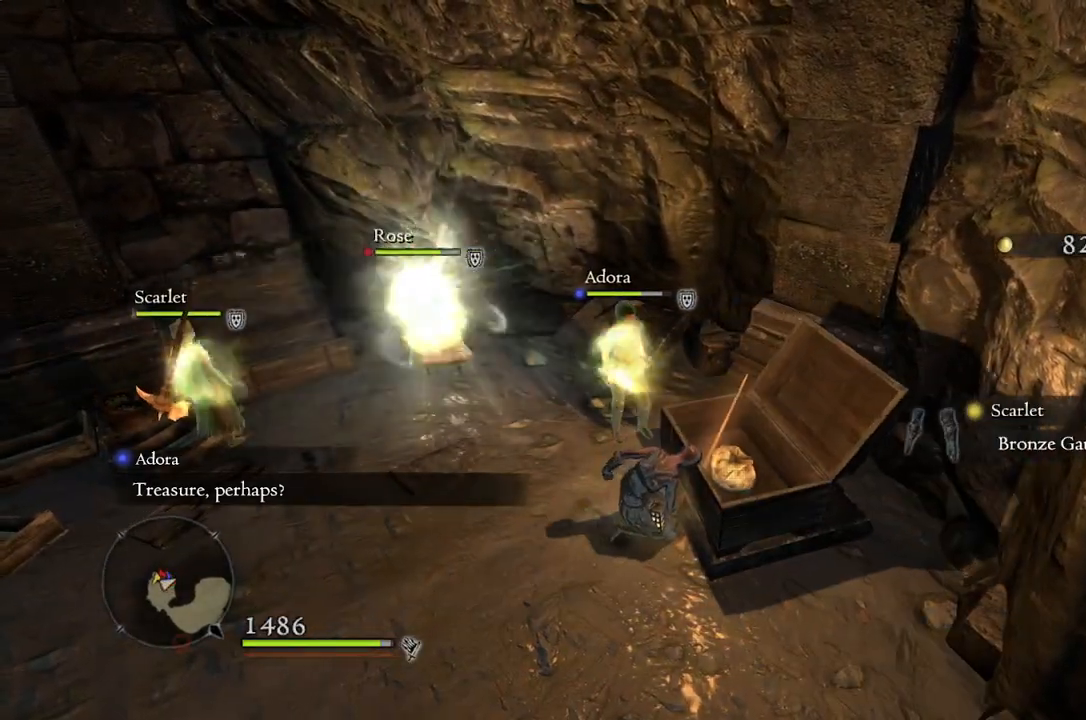
{"buttons": [], "left_stick": "up", "right_stick": "center", "events": [[83, "right_stick", "left"], [267, "left_stick", "left"], [350, "left_stick", "up-left"], [350, "right_stick", "center"], [483, "left_stick", "up"]]}
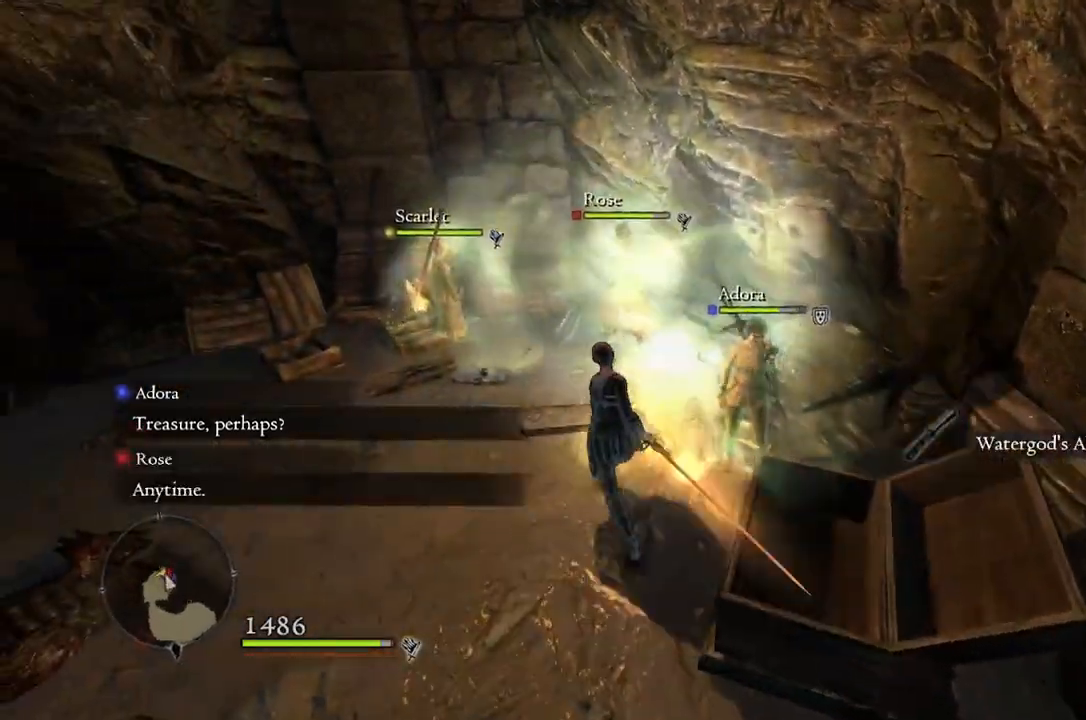
{"buttons": [], "left_stick": "up", "right_stick": "center", "events": [[350, "right_stick", "down"], [500, "right_stick", "center"]]}
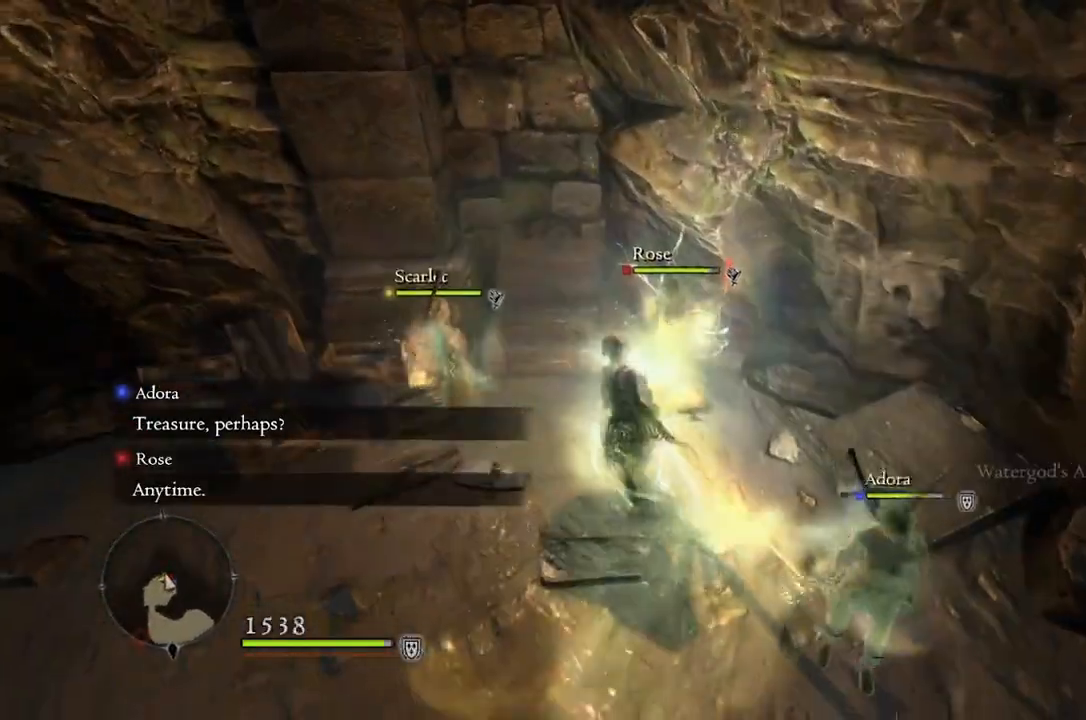
{"buttons": [], "left_stick": "center", "right_stick": "center", "events": [[333, "left_stick", "center"]]}
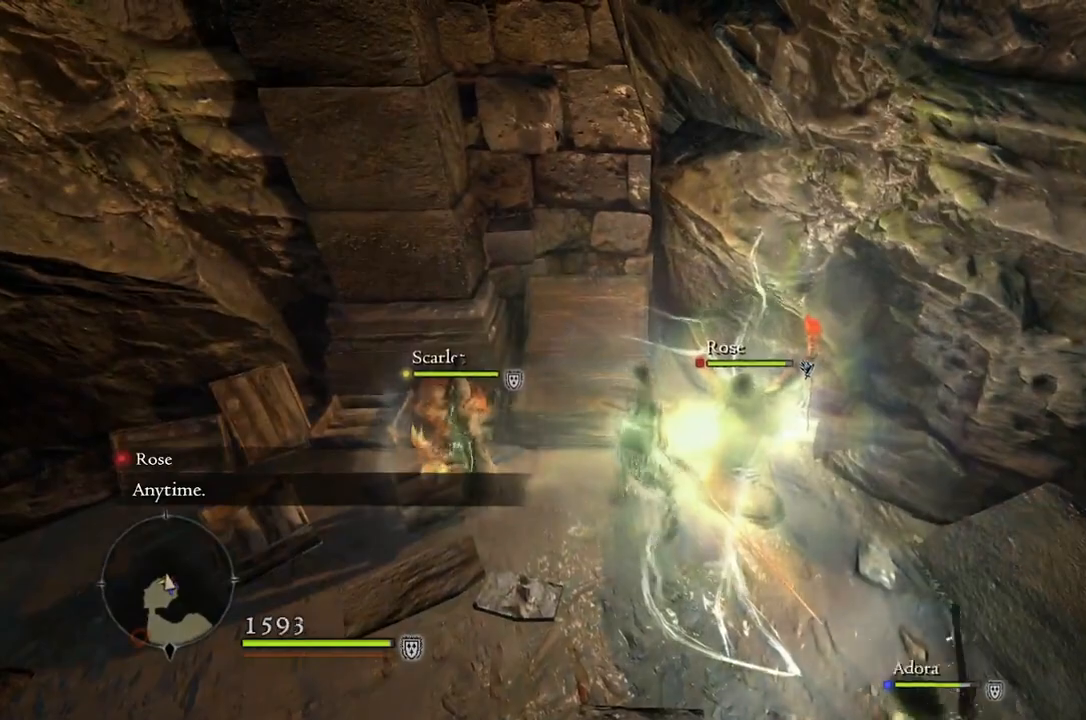
{"buttons": [], "left_stick": "down-left", "right_stick": "left", "events": [[50, "right_stick", "left"], [333, "left_stick", "down-left"]]}
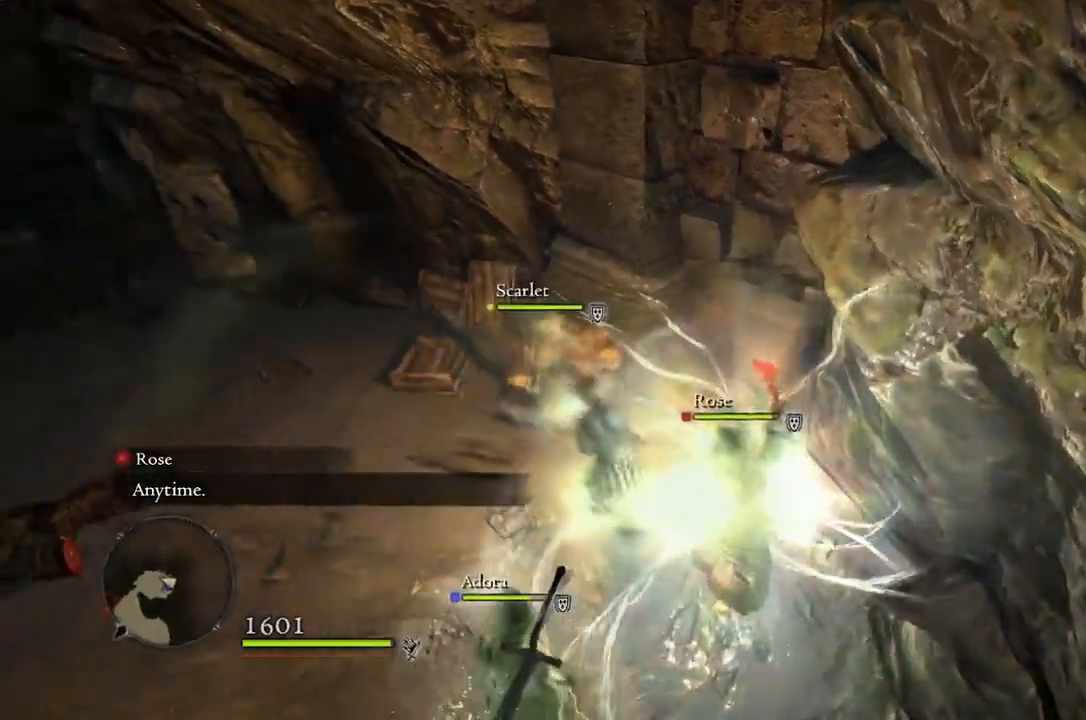
{"buttons": [], "left_stick": "up-left", "right_stick": "down-right", "events": [[17, "left_stick", "left"], [117, "left_stick", "up-left"], [117, "right_stick", "center"], [367, "right_stick", "right"], [417, "right_stick", "down-right"]]}
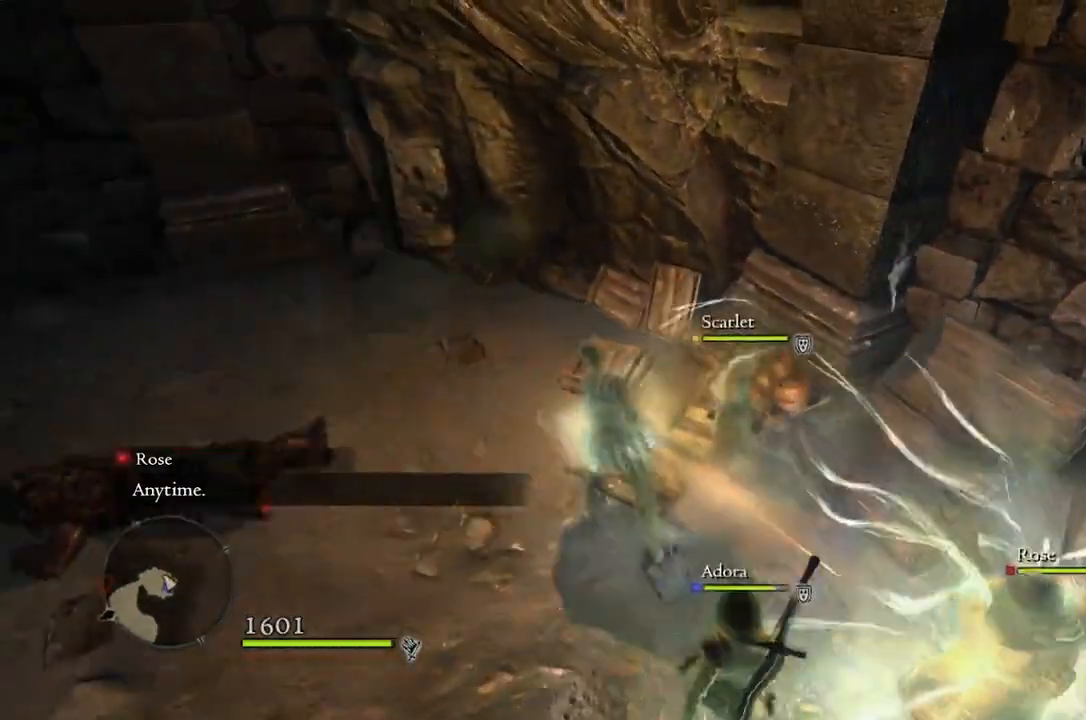
{"buttons": [], "left_stick": "up-right", "right_stick": "center", "events": [[50, "left_stick", "up"], [67, "right_stick", "center"], [267, "left_stick", "up-right"]]}
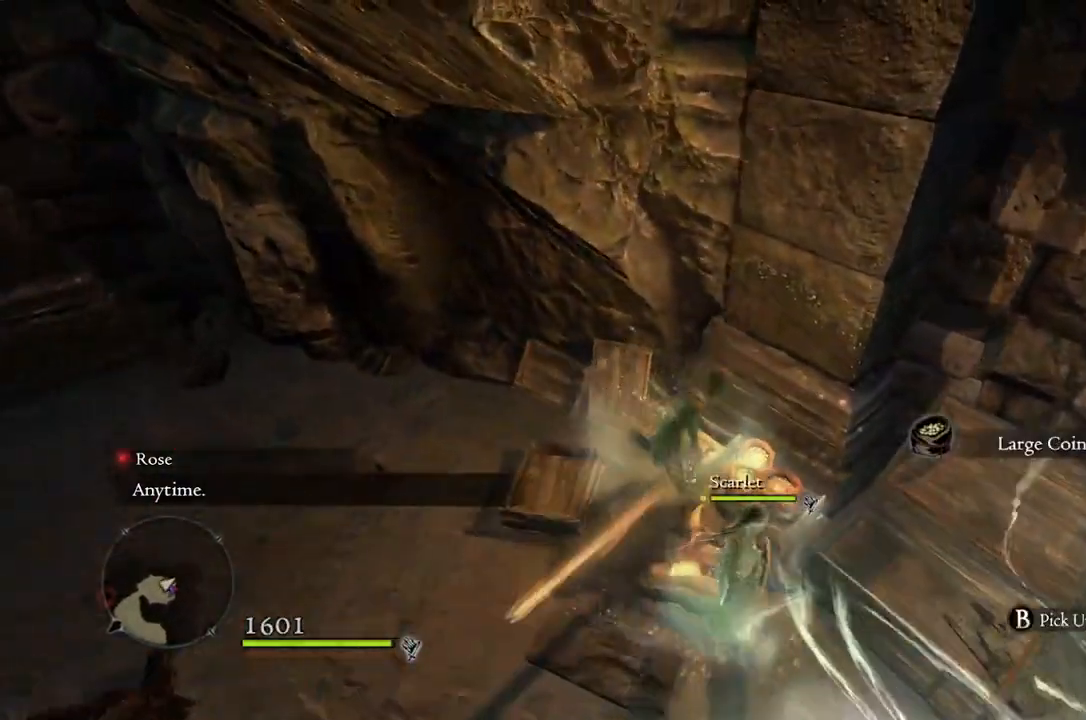
{"buttons": [], "left_stick": "center", "right_stick": "center", "events": [[67, "B", "down"], [100, "left_stick", "center"], [150, "B", "up"]]}
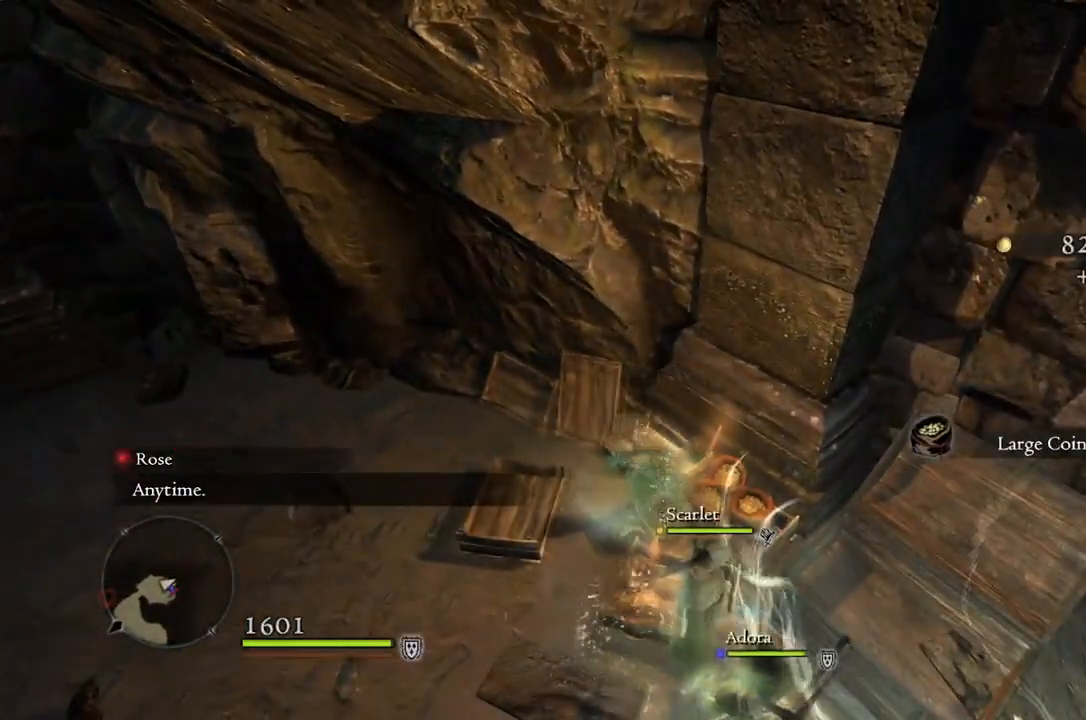
{"buttons": [], "left_stick": "right", "right_stick": "center", "events": [[83, "left_stick", "right"], [300, "B", "down"], [367, "B", "up"]]}
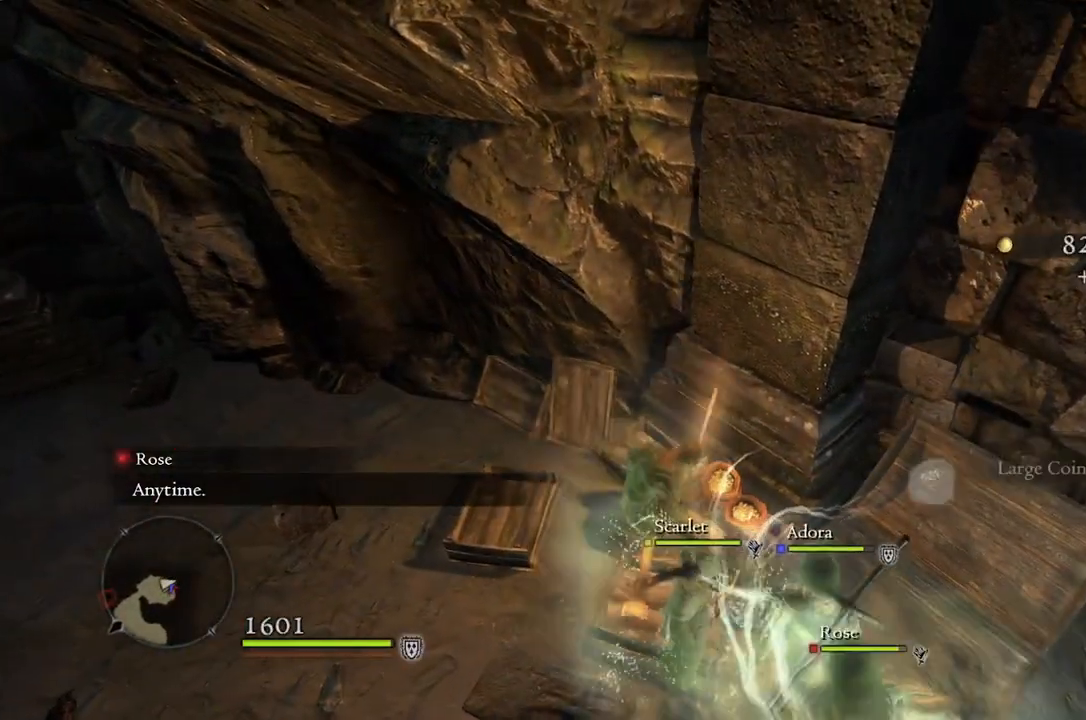
{"buttons": [], "left_stick": "right", "right_stick": "center", "events": []}
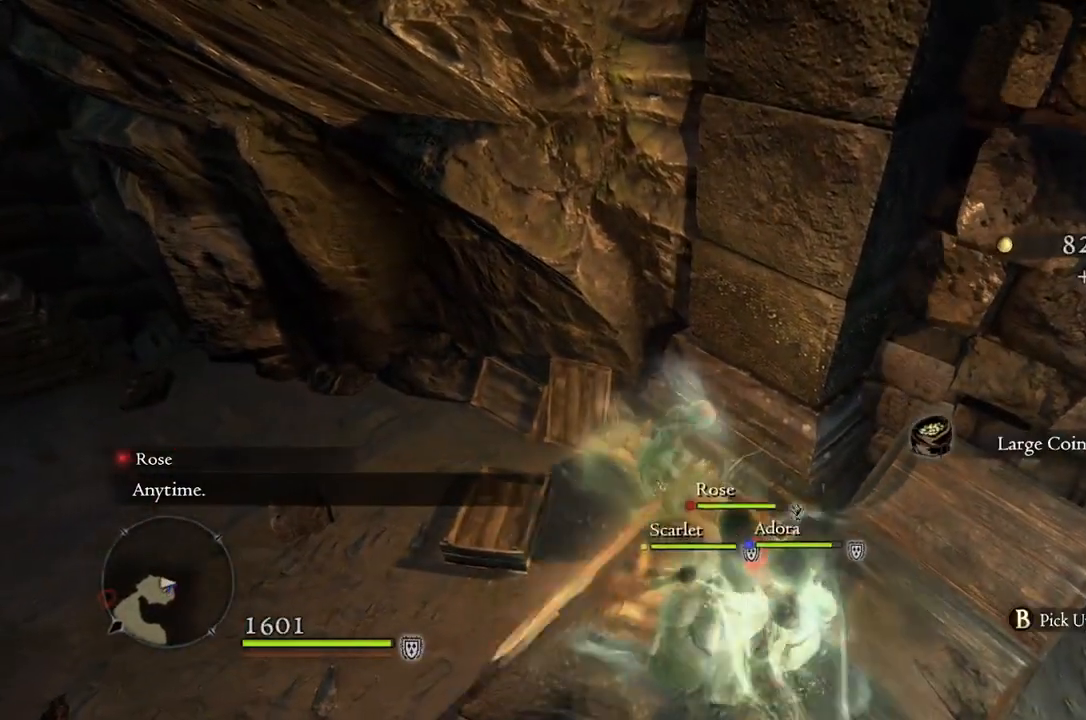
{"buttons": [], "left_stick": "center", "right_stick": "center", "events": [[67, "B", "down"], [133, "B", "up"], [133, "left_stick", "center"]]}
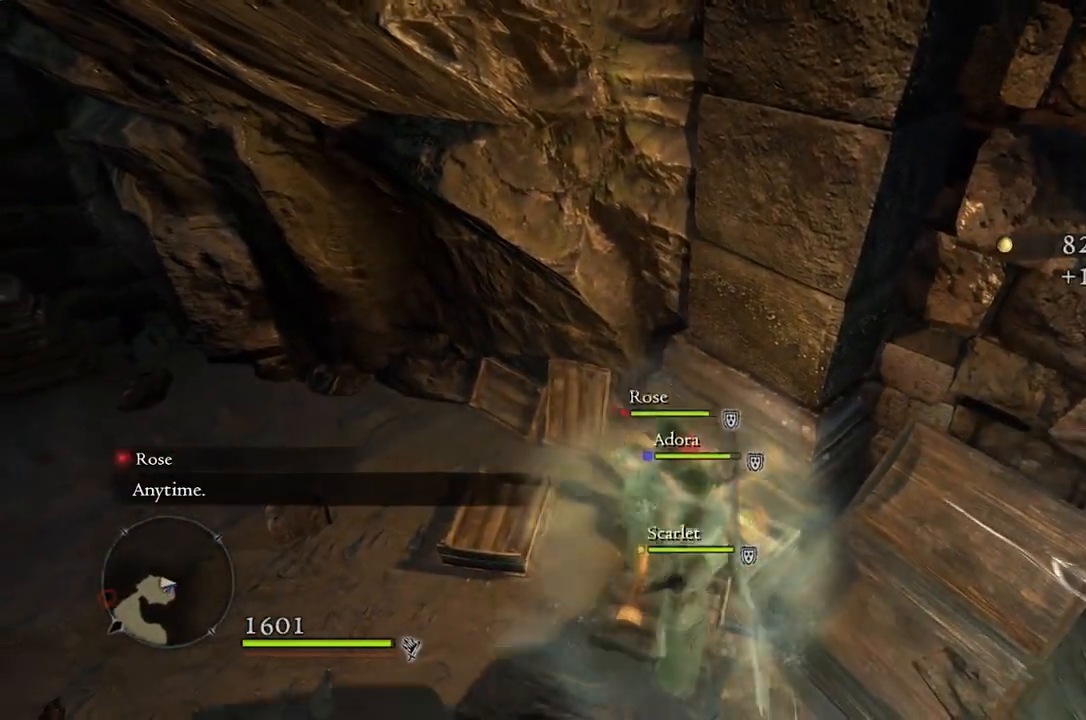
{"buttons": [], "left_stick": "up-left", "right_stick": "center", "events": [[50, "right_stick", "left"], [117, "right_stick", "up-left"], [133, "left_stick", "left"], [417, "left_stick", "up-left"], [467, "right_stick", "center"]]}
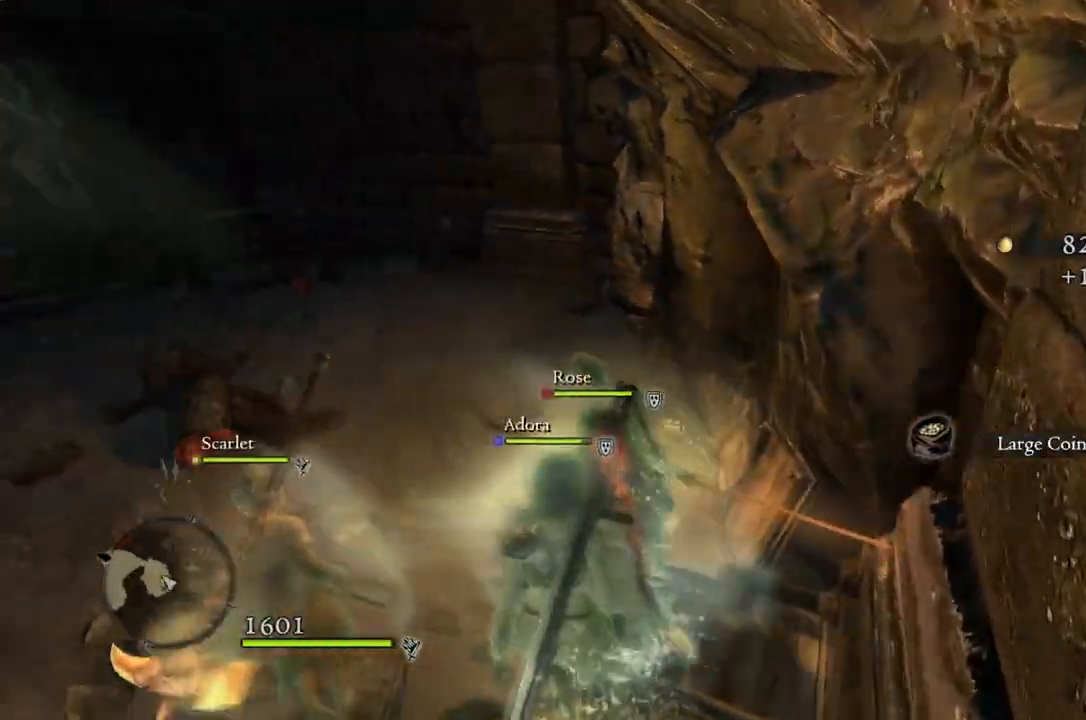
{"buttons": [], "left_stick": "up-left", "right_stick": "center", "events": []}
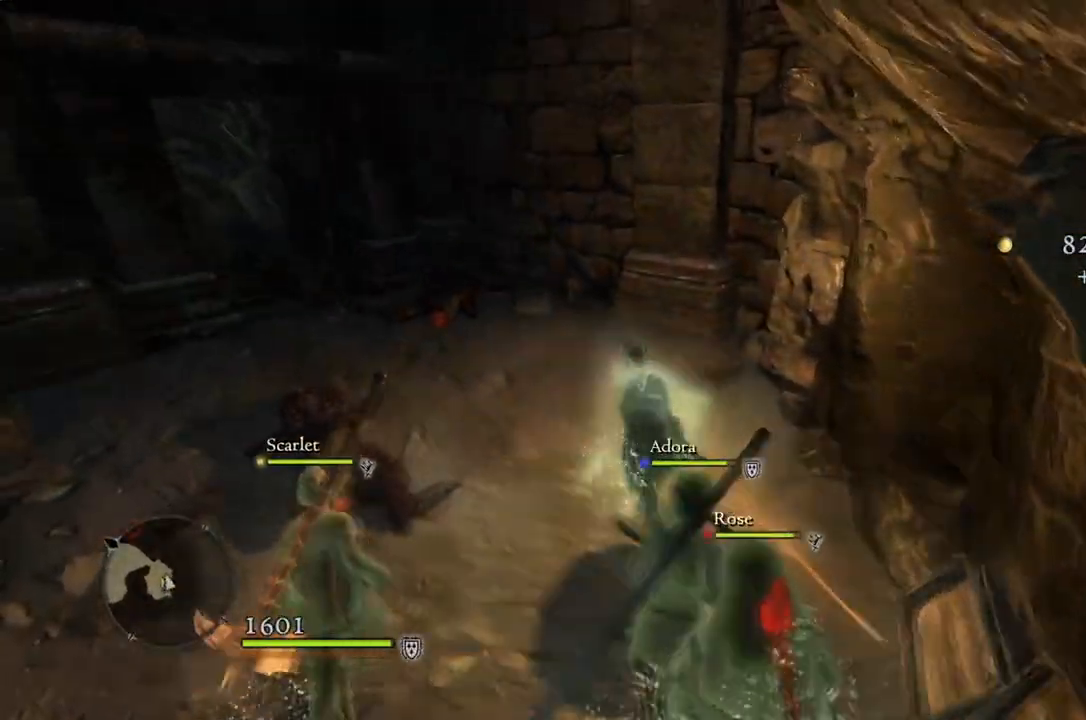
{"buttons": [], "left_stick": "up", "right_stick": "down-left", "events": [[67, "right_stick", "down-left"], [283, "left_stick", "up"]]}
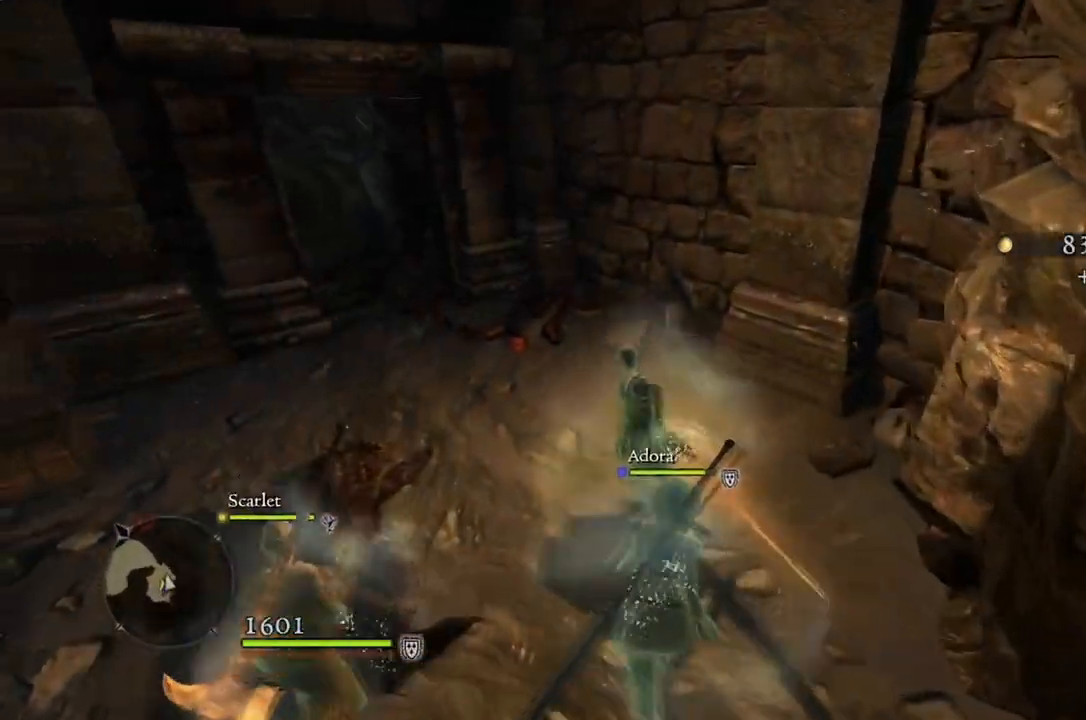
{"buttons": [], "left_stick": "up", "right_stick": "down-left", "events": []}
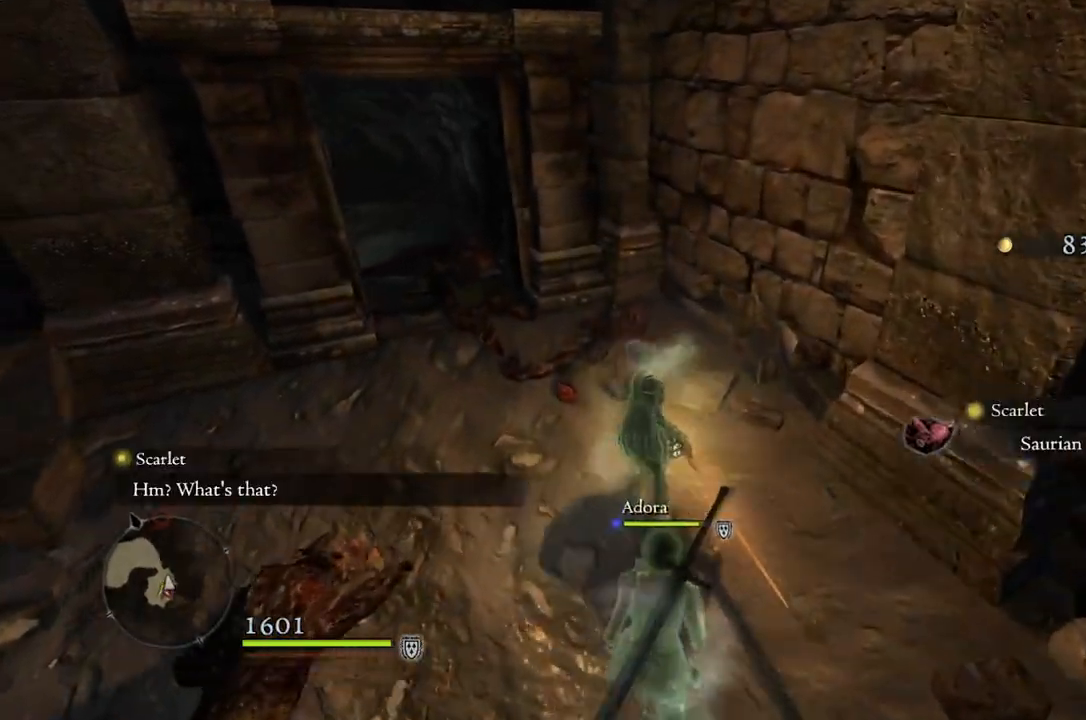
{"buttons": [], "left_stick": "up", "right_stick": "up-left", "events": [[217, "right_stick", "left"], [400, "right_stick", "up-left"]]}
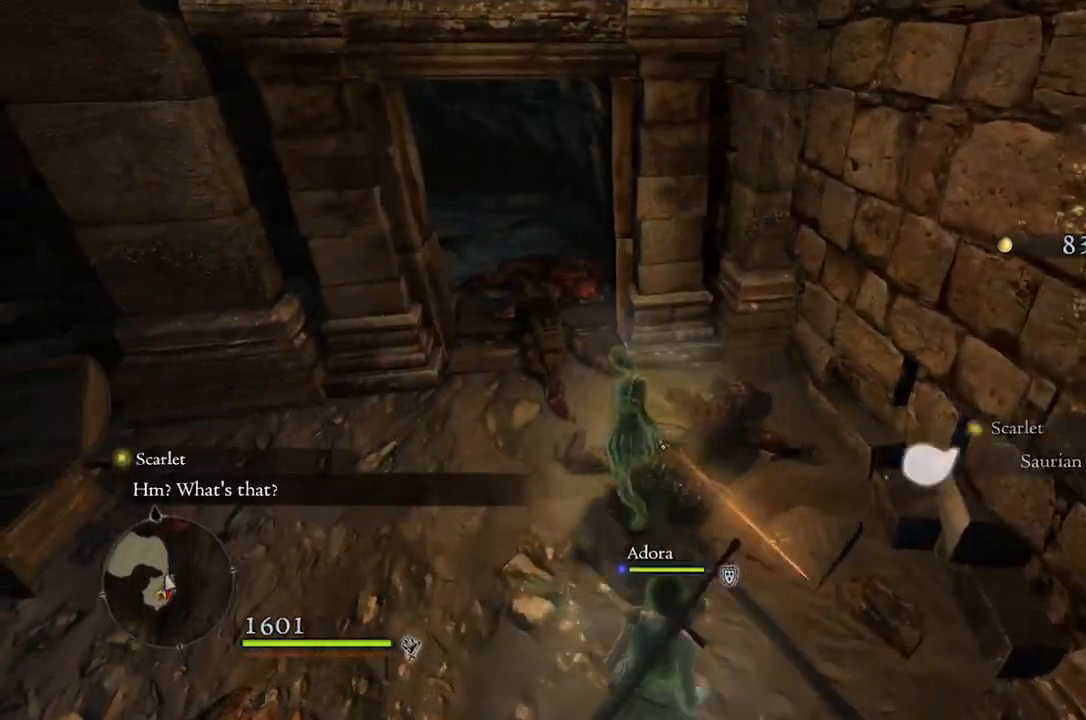
{"buttons": [], "left_stick": "up", "right_stick": "center", "events": [[183, "right_stick", "center"], [217, "L2", "down"], [317, "L2", "up"]]}
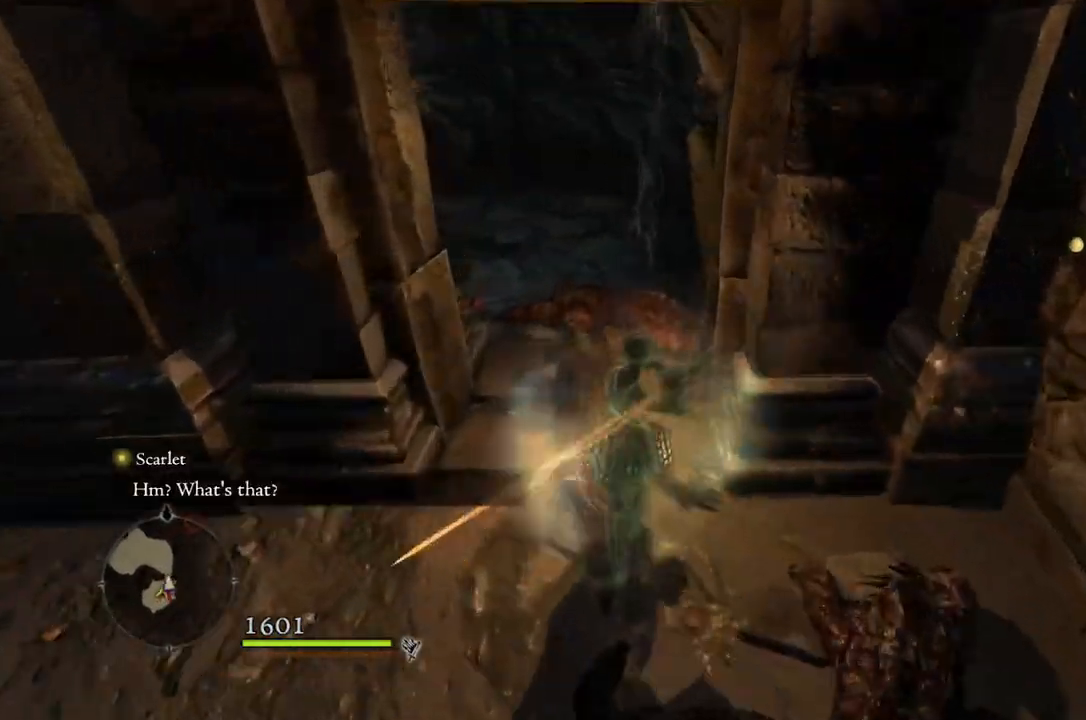
{"buttons": [], "left_stick": "up", "right_stick": "center", "events": []}
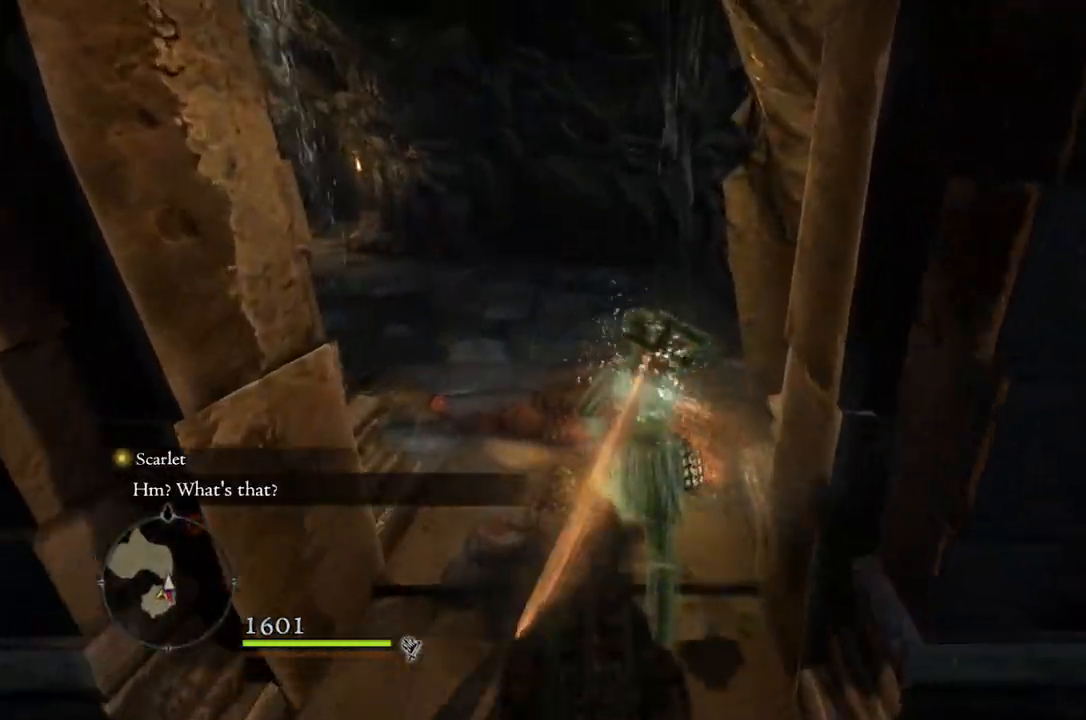
{"buttons": [], "left_stick": "up", "right_stick": "down-left", "events": [[100, "right_stick", "down-left"]]}
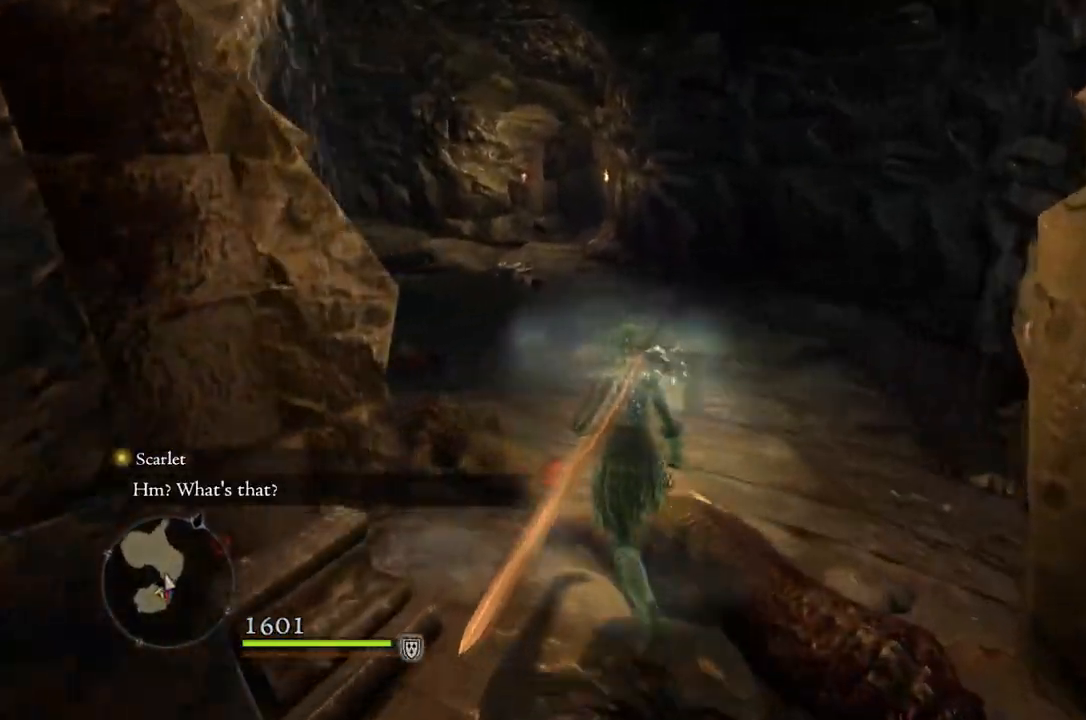
{"buttons": [], "left_stick": "up", "right_stick": "center", "events": [[33, "right_stick", "center"]]}
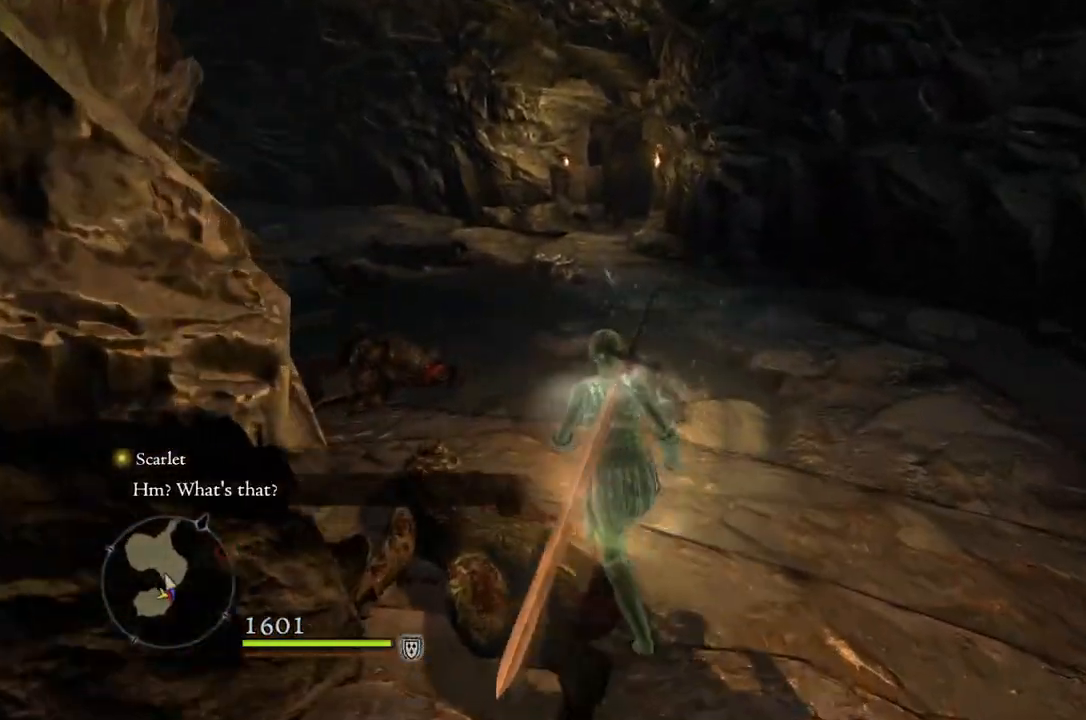
{"buttons": [], "left_stick": "up", "right_stick": "center", "events": [[17, "right_stick", "left"], [400, "right_stick", "center"]]}
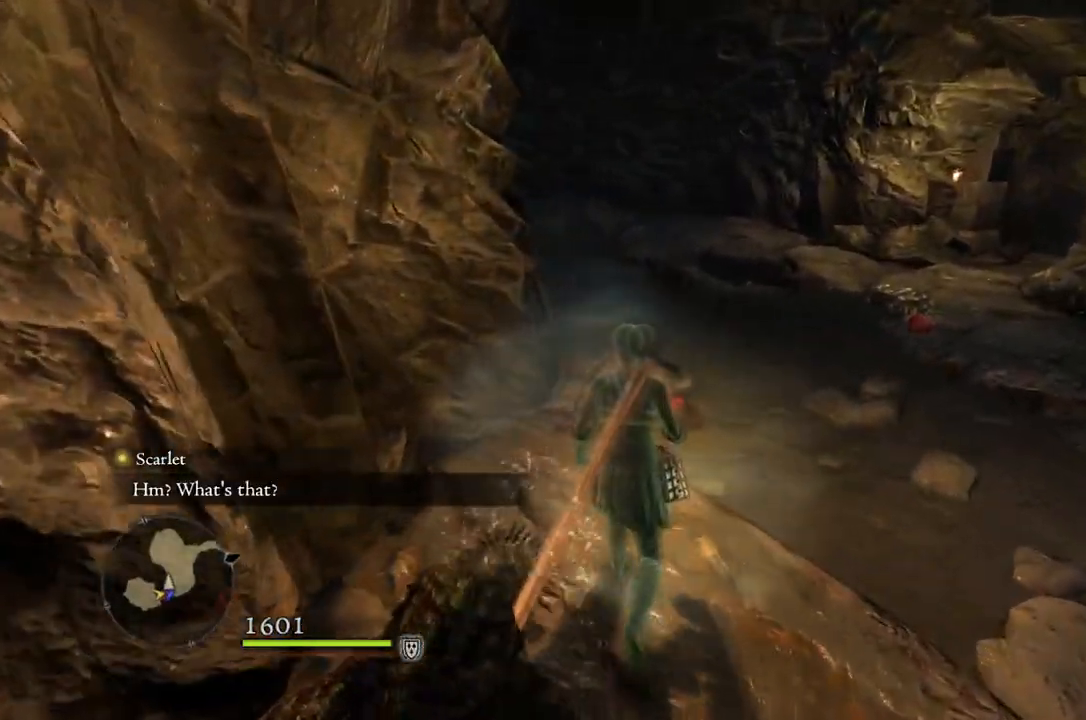
{"buttons": [], "left_stick": "up", "right_stick": "center", "events": []}
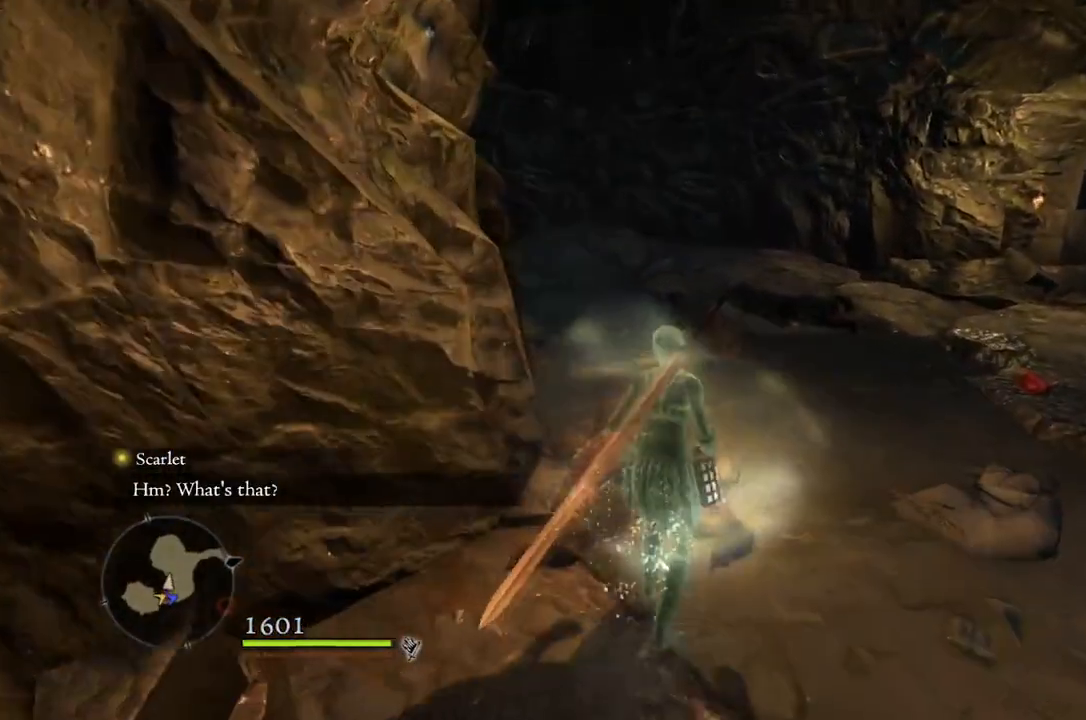
{"buttons": [], "left_stick": "up", "right_stick": "left", "events": [[200, "right_stick", "left"]]}
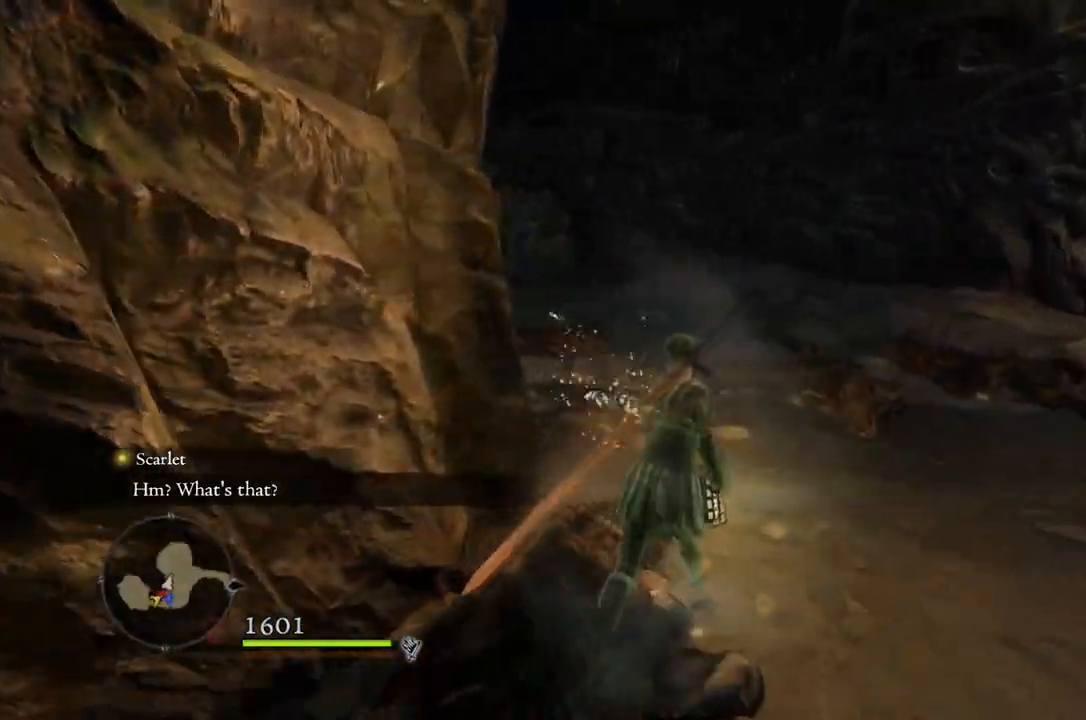
{"buttons": [], "left_stick": "up", "right_stick": "down-left", "events": [[250, "right_stick", "down-left"]]}
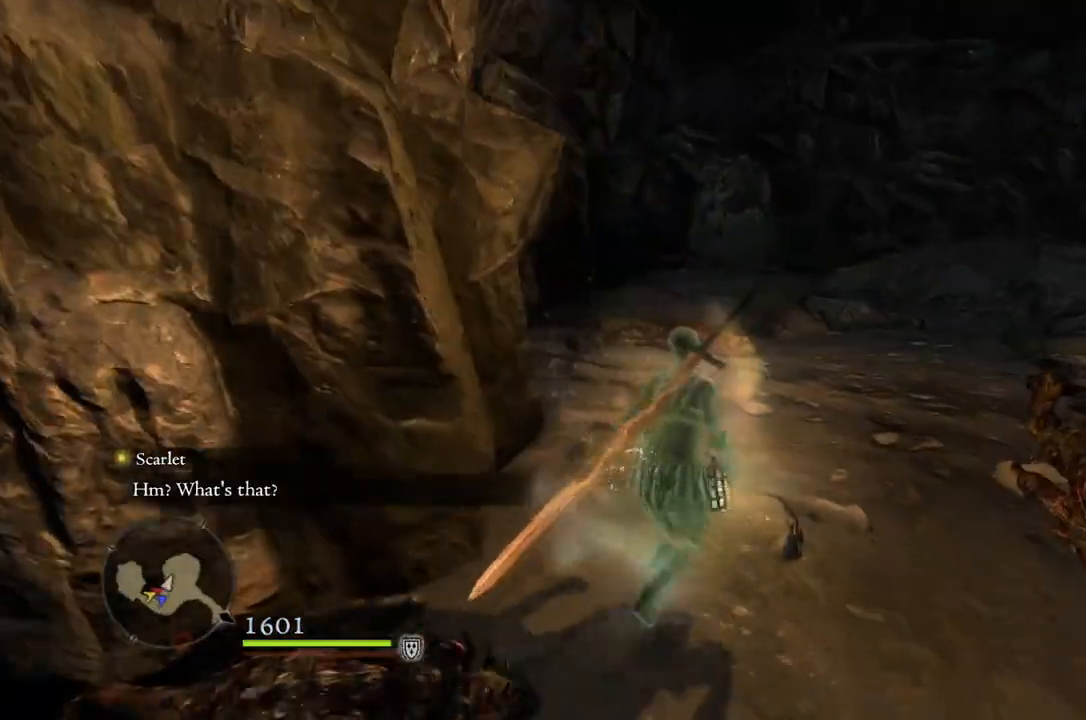
{"buttons": [], "left_stick": "up", "right_stick": "down-left", "events": []}
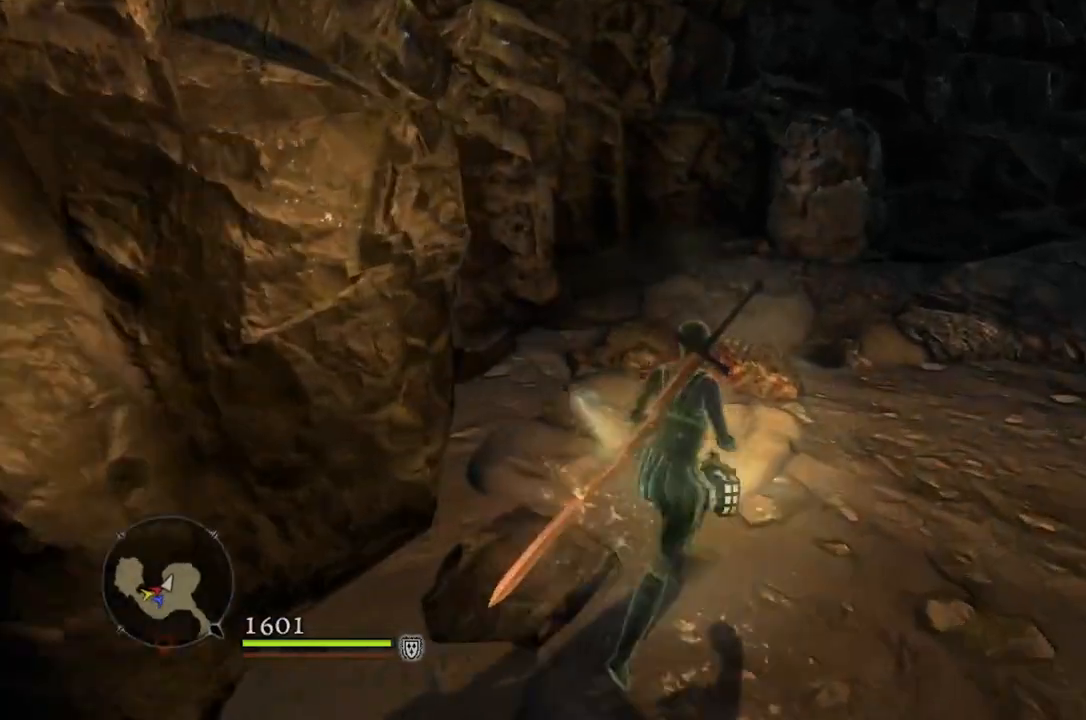
{"buttons": [], "left_stick": "up", "right_stick": "right", "events": [[233, "right_stick", "center"], [383, "right_stick", "right"]]}
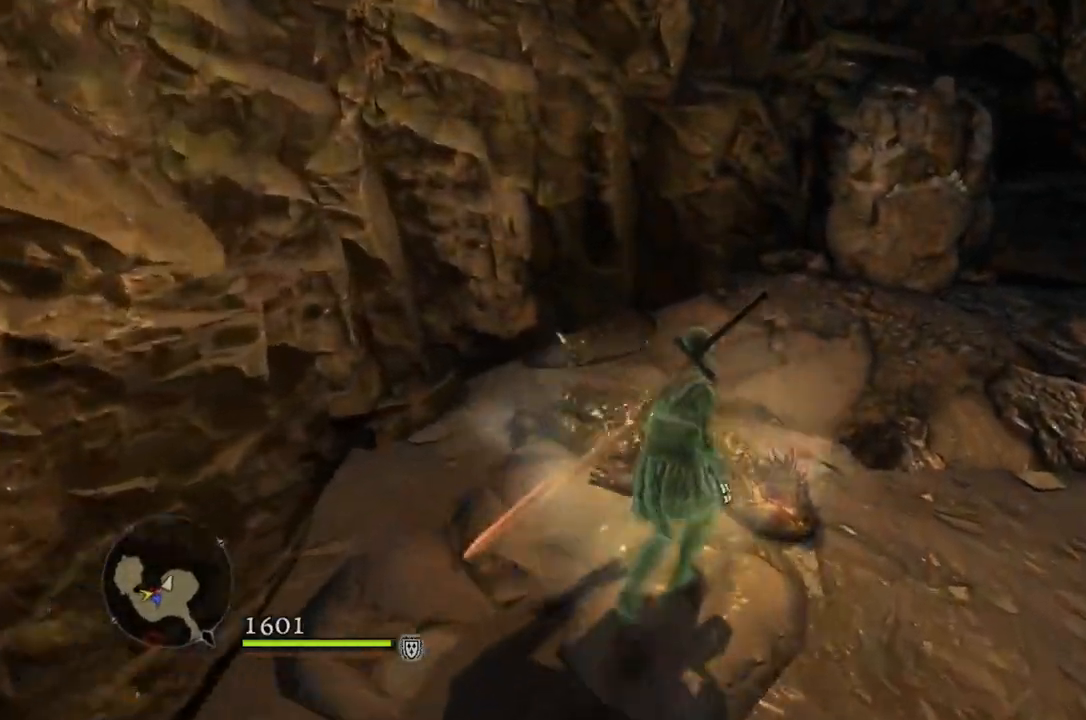
{"buttons": [], "left_stick": "up", "right_stick": "center", "events": [[167, "right_stick", "up-right"], [483, "right_stick", "center"]]}
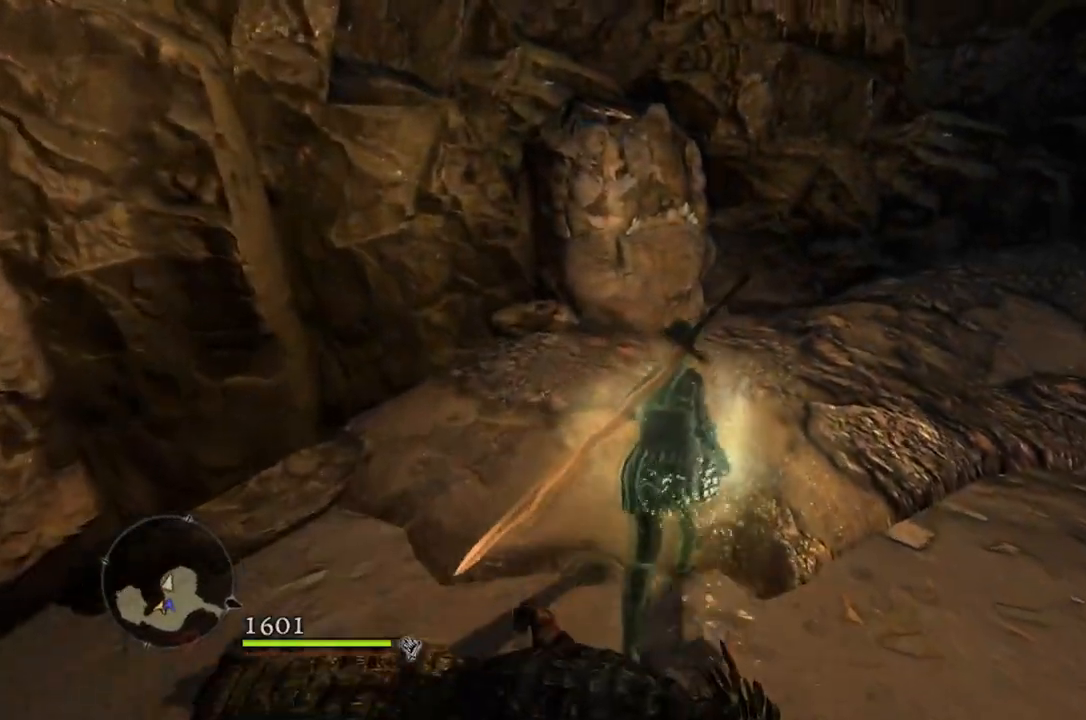
{"buttons": [], "left_stick": "up", "right_stick": "center", "events": []}
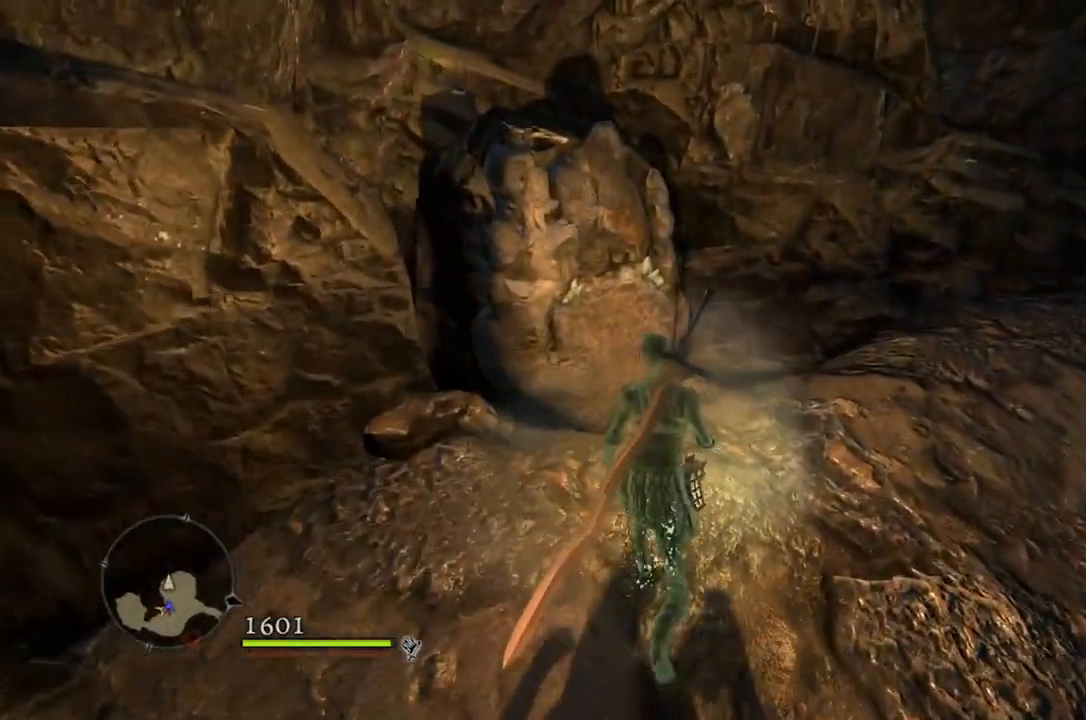
{"buttons": [], "left_stick": "center", "right_stick": "center", "events": [[267, "B", "down"], [333, "B", "up"], [333, "left_stick", "center"]]}
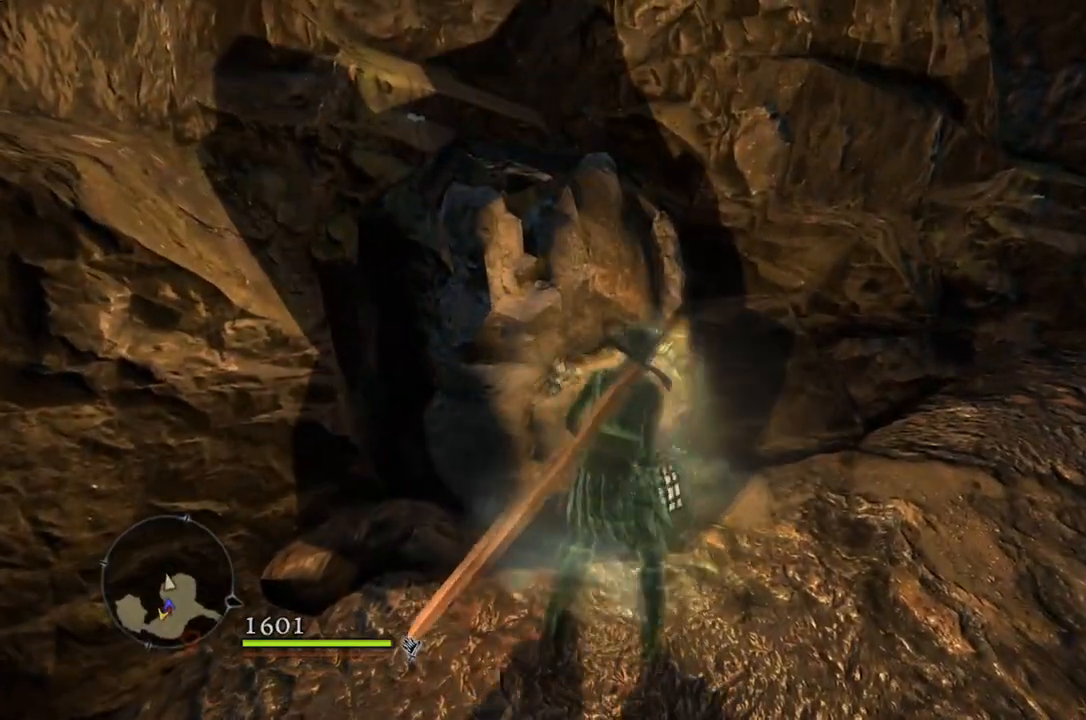
{"buttons": [], "left_stick": "center", "right_stick": "center", "events": []}